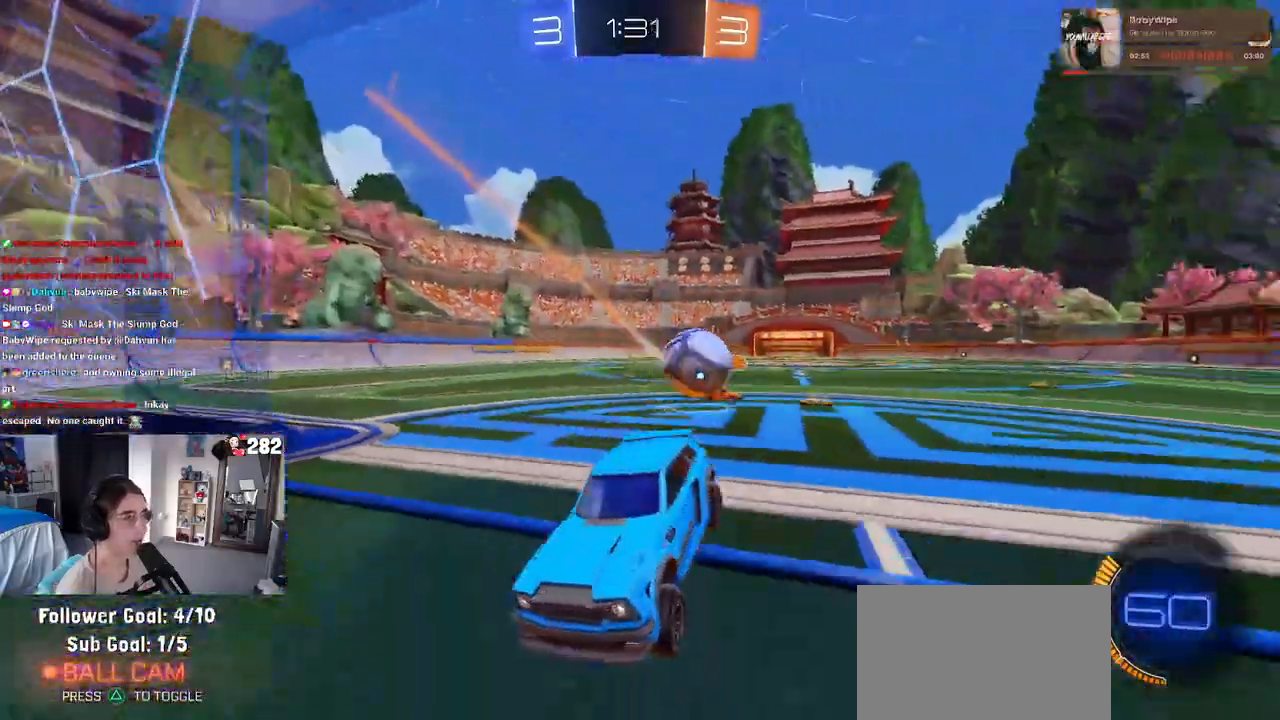
Gameplay with a controller (PlayStation layout); each line is a JSON object with the inputs held at the frame after it. "events" lists button and stick changes between this image and that frame as [ms after this image, input, new state], when the widget could be followed in between. Not read: L1 R1.
{"buttons": ["R2"], "left_stick": "left", "right_stick": "center", "events": [[233, "left_stick", "right"], [367, "left_stick", "center"], [417, "left_stick", "left"]]}
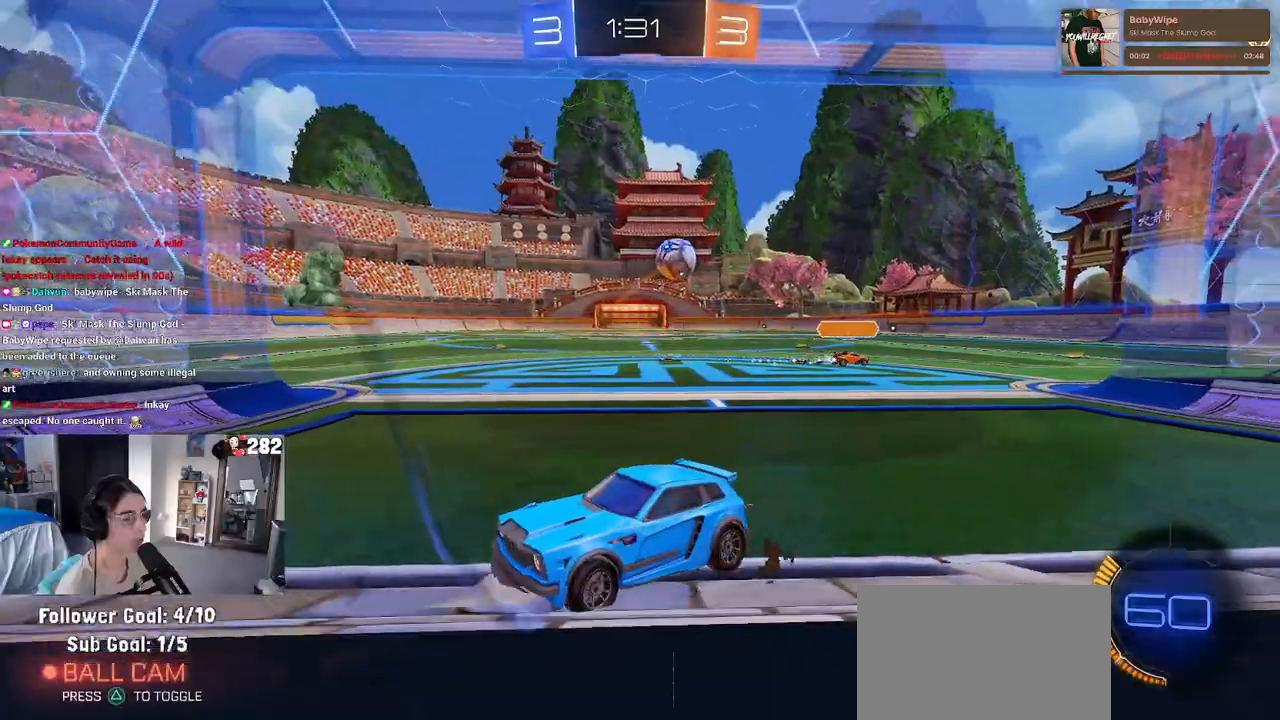
{"buttons": ["R2"], "left_stick": "left", "right_stick": "center", "events": [[100, "R2", "up"], [200, "R2", "down"], [267, "SQUARE", "down"], [383, "SQUARE", "up"]]}
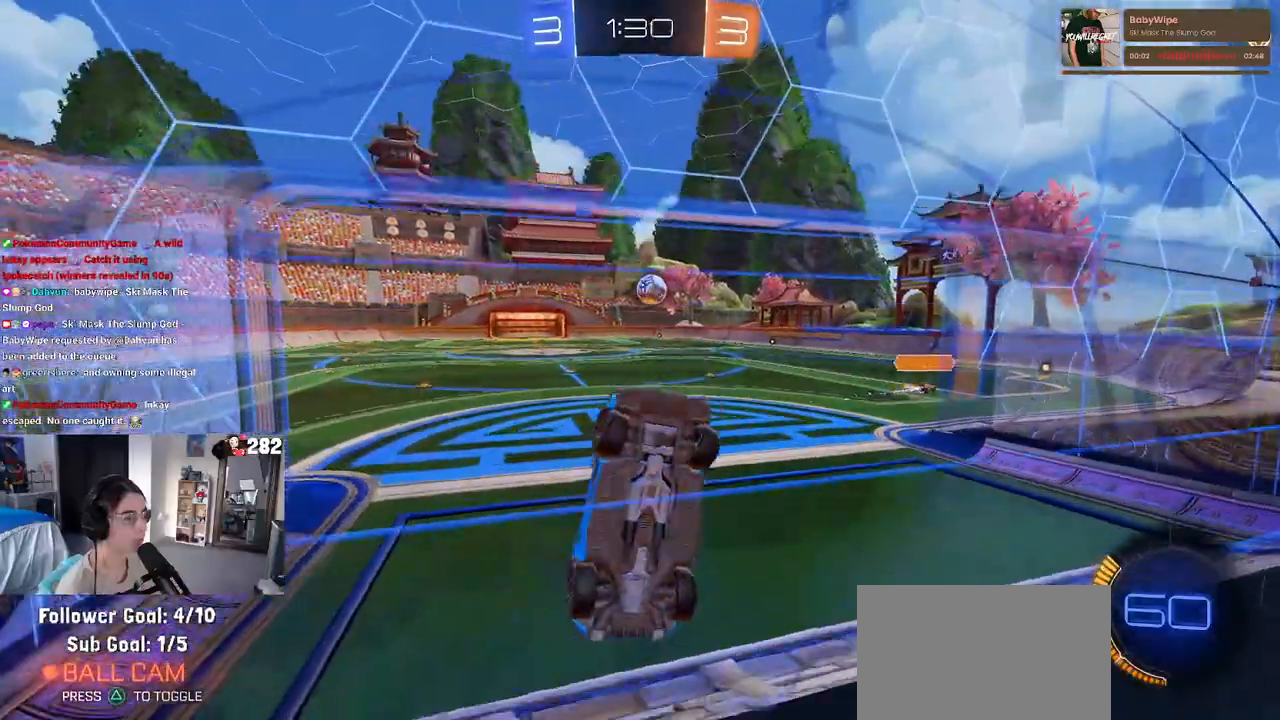
{"buttons": ["R2"], "left_stick": "center", "right_stick": "center", "events": [[433, "left_stick", "center"]]}
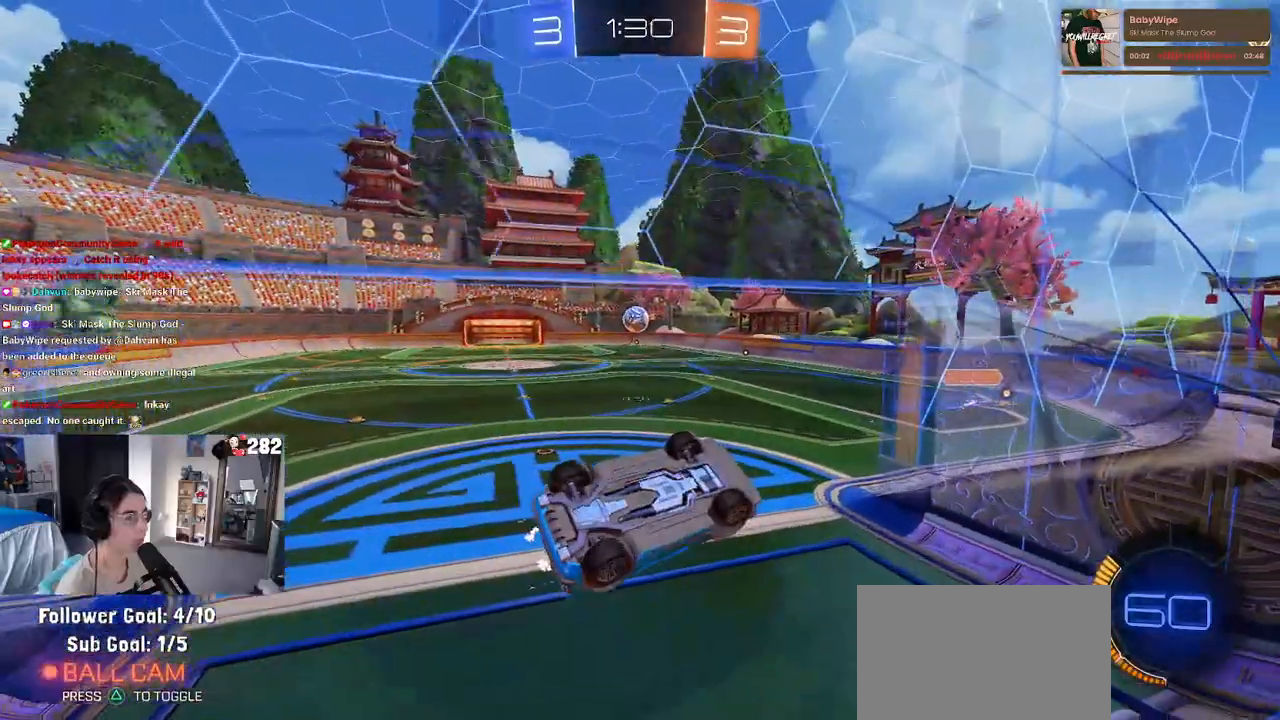
{"buttons": ["R2"], "left_stick": "left", "right_stick": "center", "events": [[250, "left_stick", "left"], [317, "SQUARE", "down"], [433, "SQUARE", "up"]]}
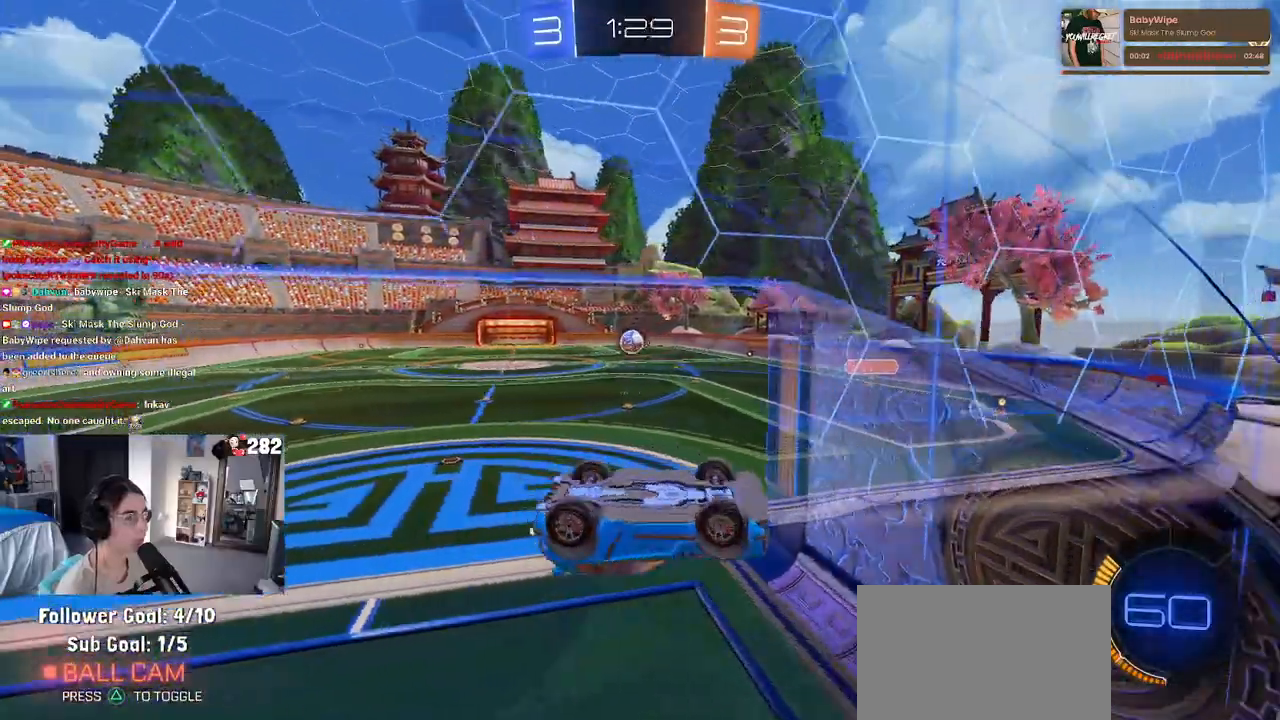
{"buttons": ["R2"], "left_stick": "down-left", "right_stick": "center", "events": [[450, "left_stick", "down-left"]]}
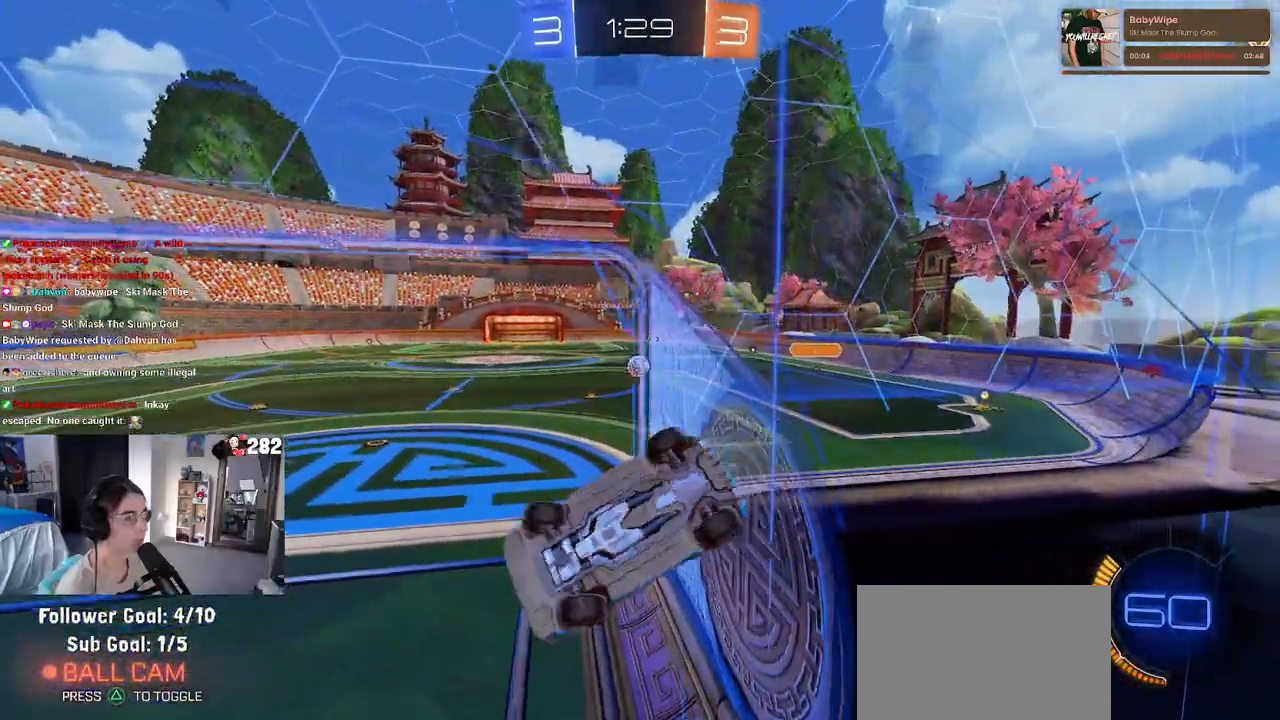
{"buttons": ["SQUARE", "R2"], "left_stick": "down-left", "right_stick": "center", "events": [[133, "left_stick", "down"], [150, "SQUARE", "down"], [317, "left_stick", "down-left"]]}
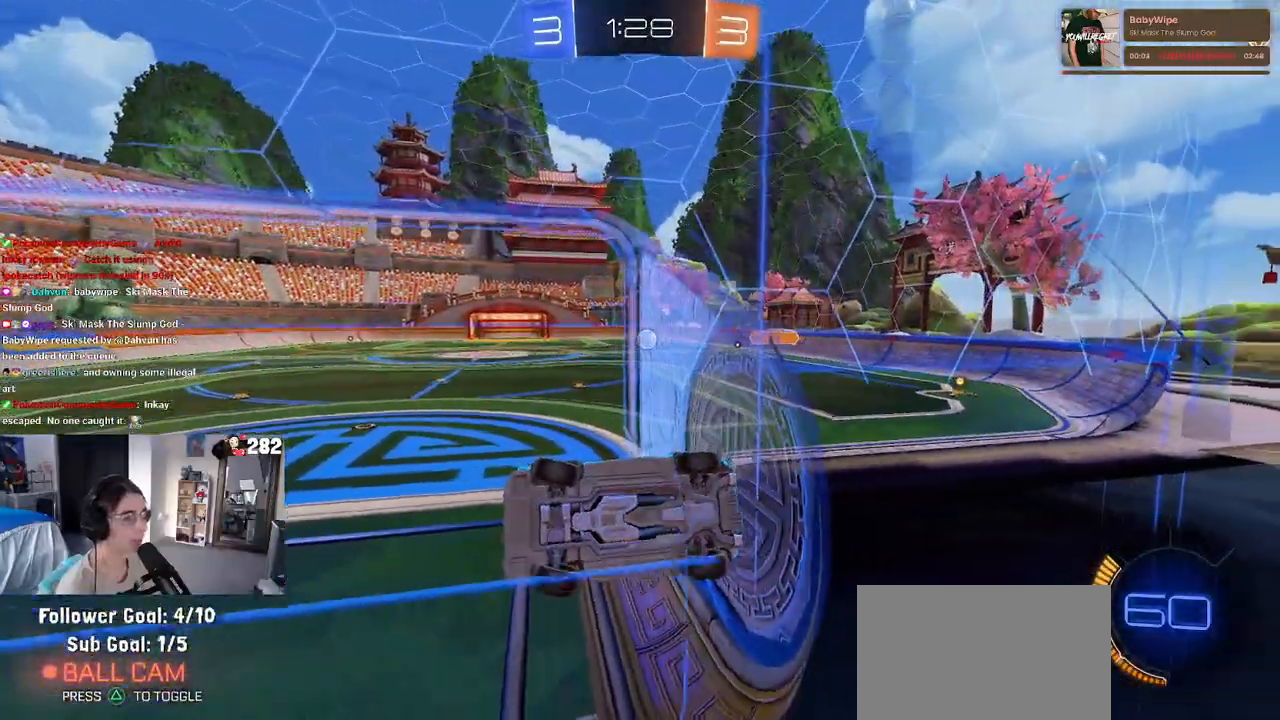
{"buttons": ["SQUARE", "R2"], "left_stick": "down-left", "right_stick": "center", "events": [[33, "SQUARE", "up"], [50, "left_stick", "down-right"], [217, "CROSS", "down"], [350, "left_stick", "down"], [400, "CROSS", "up"], [417, "SQUARE", "down"], [467, "left_stick", "down-left"]]}
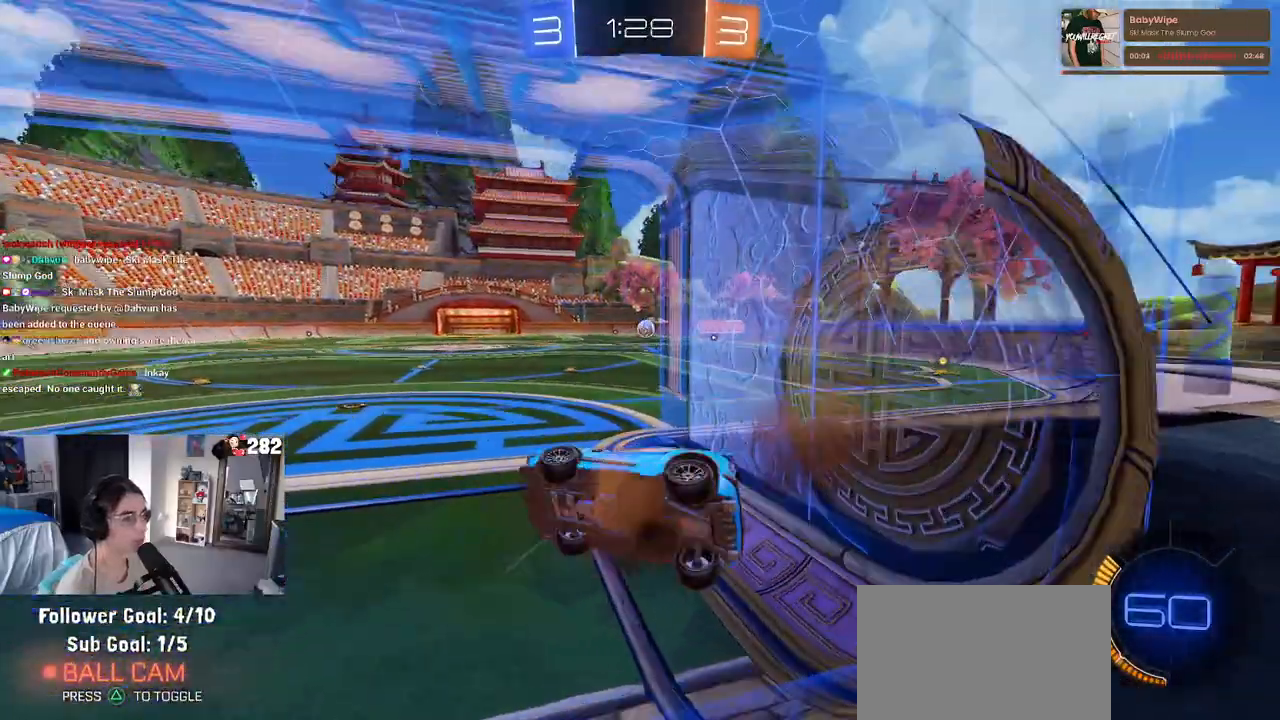
{"buttons": ["R2"], "left_stick": "left", "right_stick": "center", "events": [[167, "SQUARE", "up"], [233, "left_stick", "up-left"], [450, "left_stick", "left"]]}
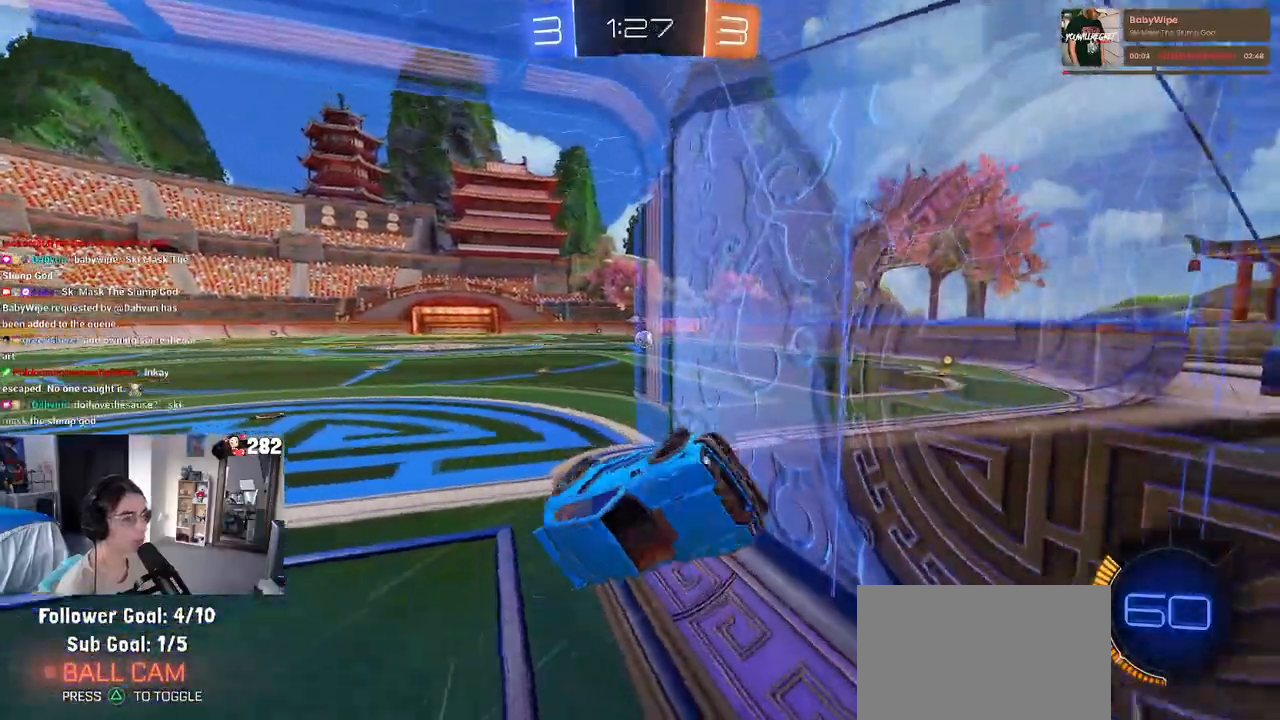
{"buttons": ["SQUARE", "R2"], "left_stick": "down", "right_stick": "center", "events": [[100, "left_stick", "center"], [150, "left_stick", "down-right"], [300, "left_stick", "down"], [350, "SQUARE", "down"]]}
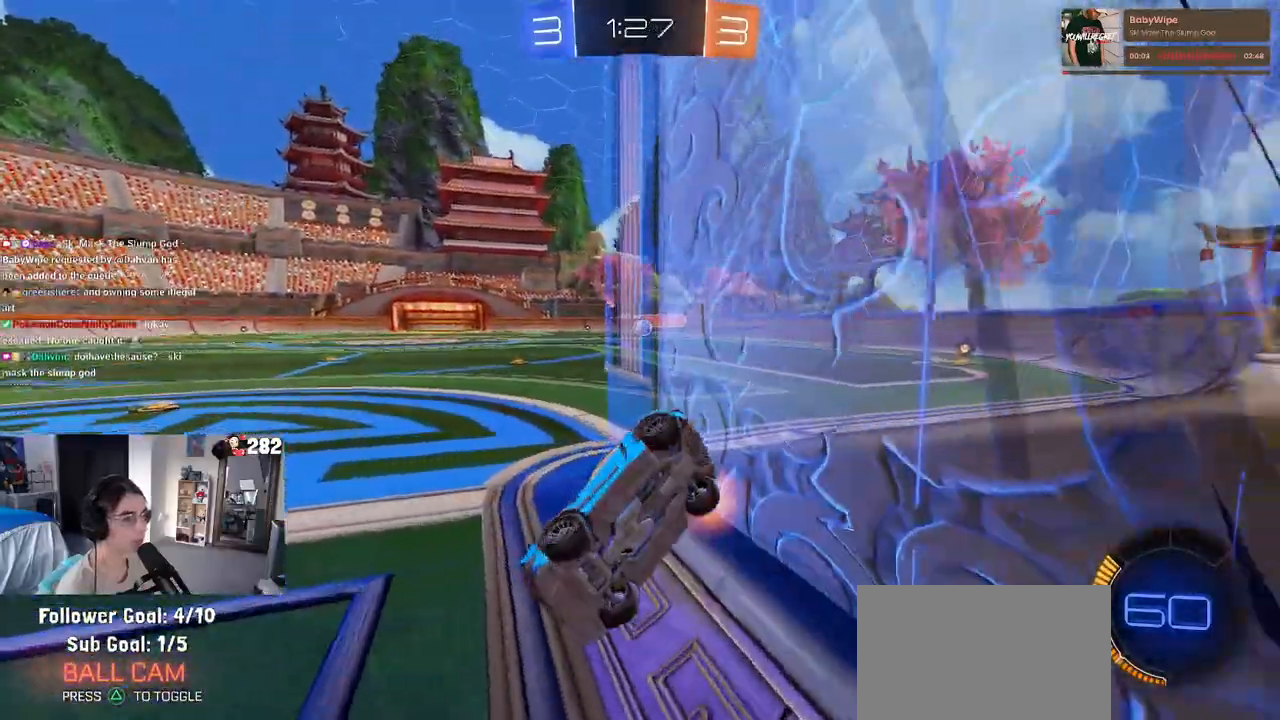
{"buttons": ["R2"], "left_stick": "down-right", "right_stick": "center", "events": [[117, "SQUARE", "up"], [150, "left_stick", "down-right"]]}
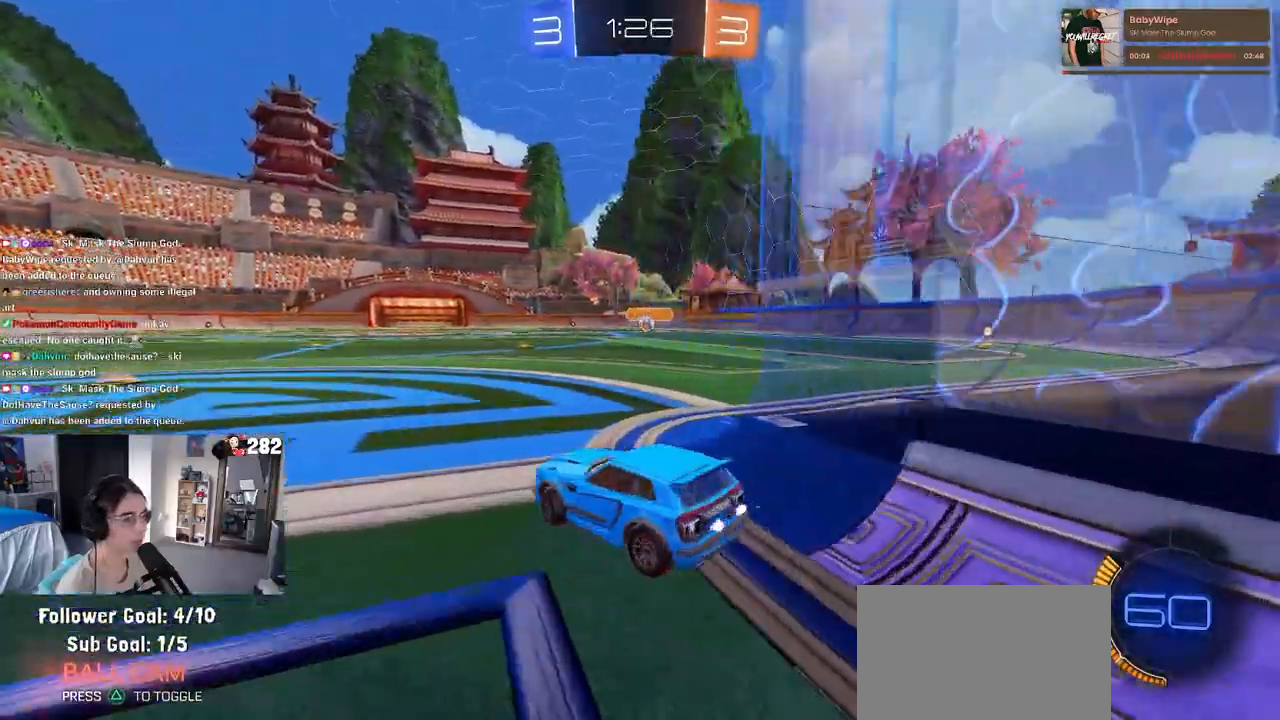
{"buttons": ["R2"], "left_stick": "center", "right_stick": "center", "events": [[267, "left_stick", "right"], [367, "left_stick", "center"]]}
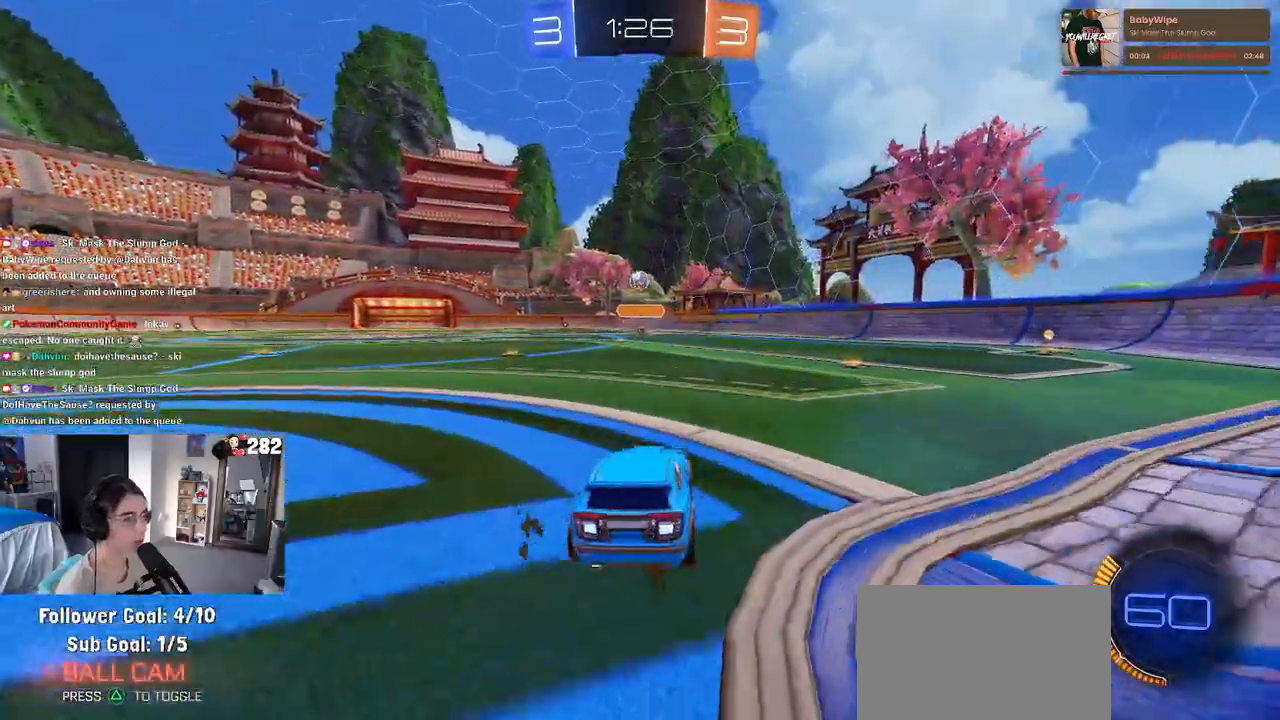
{"buttons": ["R2"], "left_stick": "right", "right_stick": "center", "events": [[17, "left_stick", "right"], [83, "SQUARE", "down"], [300, "SQUARE", "up"]]}
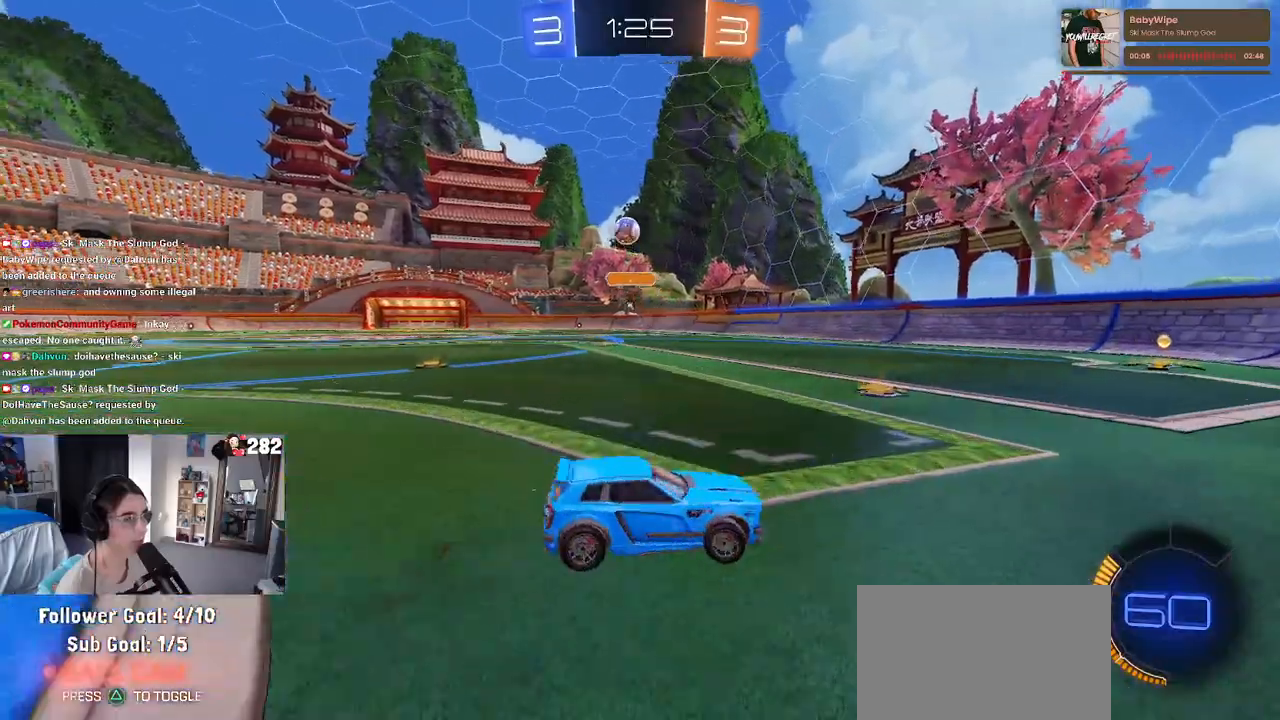
{"buttons": ["R2"], "left_stick": "right", "right_stick": "center", "events": [[167, "left_stick", "center"], [300, "left_stick", "right"]]}
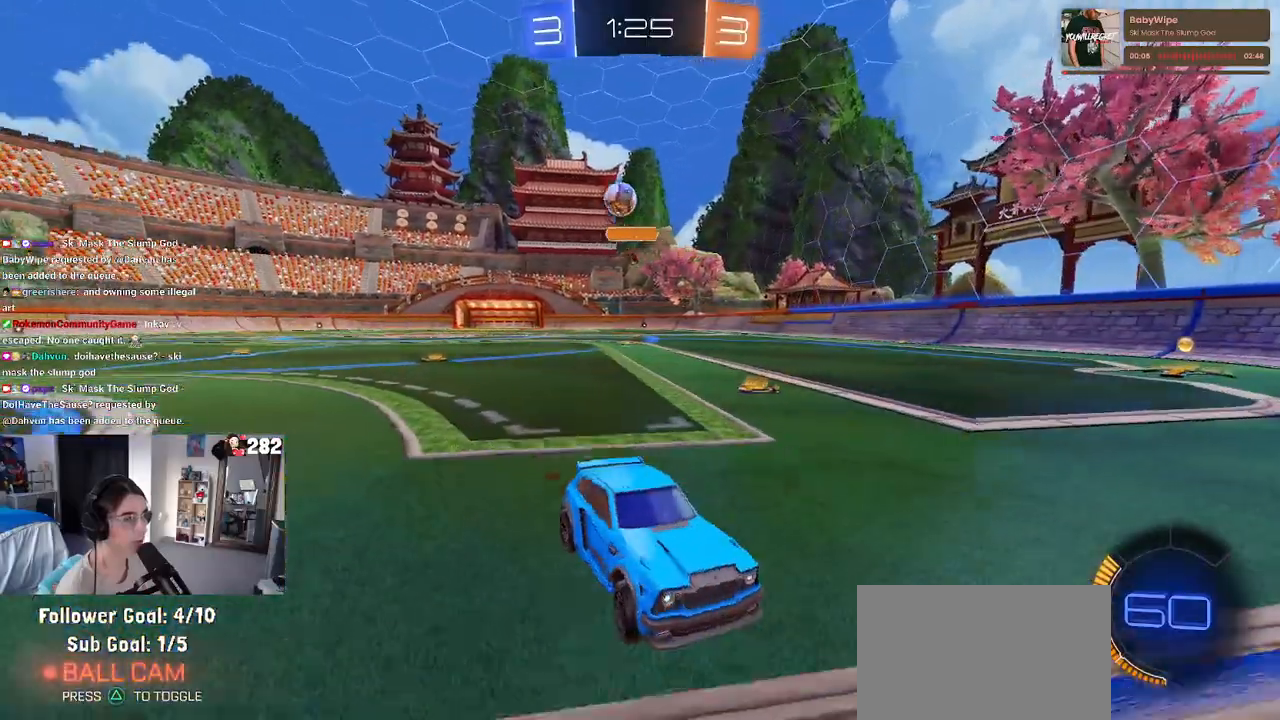
{"buttons": [], "left_stick": "right", "right_stick": "center", "events": [[433, "R2", "up"]]}
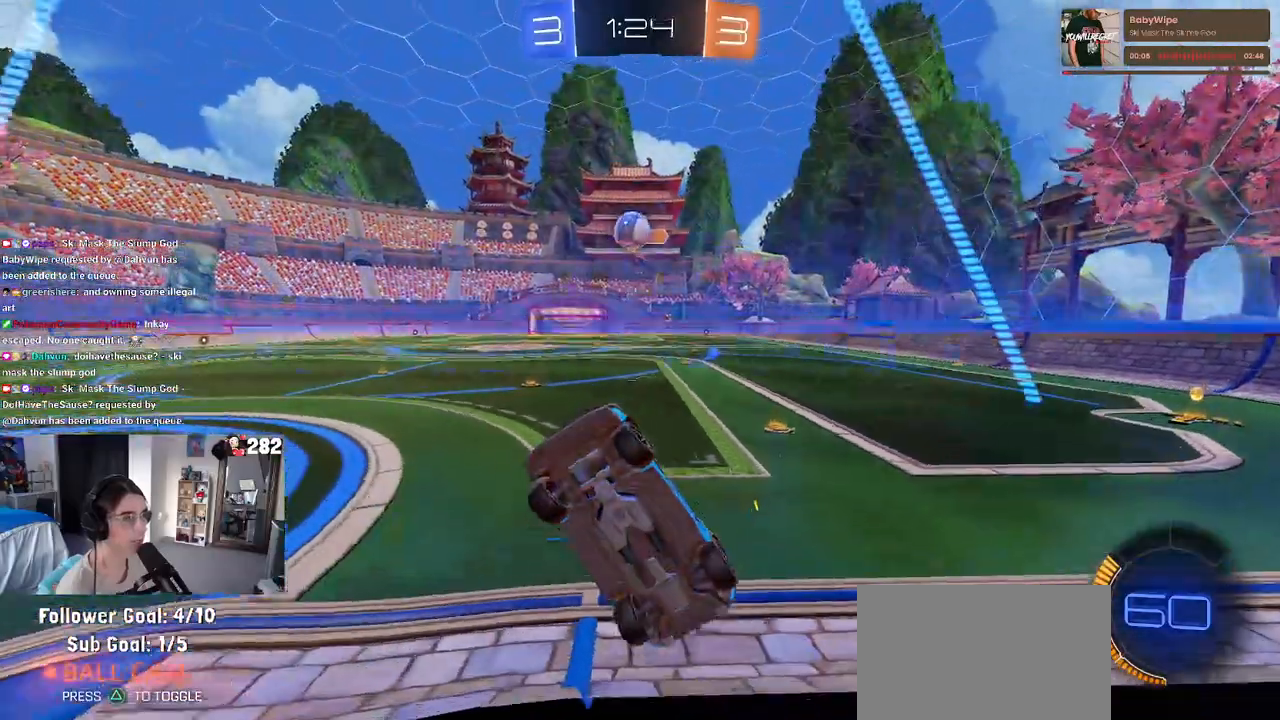
{"buttons": ["CROSS", "R2"], "left_stick": "down", "right_stick": "center", "events": [[33, "R2", "down"], [133, "left_stick", "center"], [350, "CROSS", "down"], [350, "left_stick", "down-right"], [400, "left_stick", "down"]]}
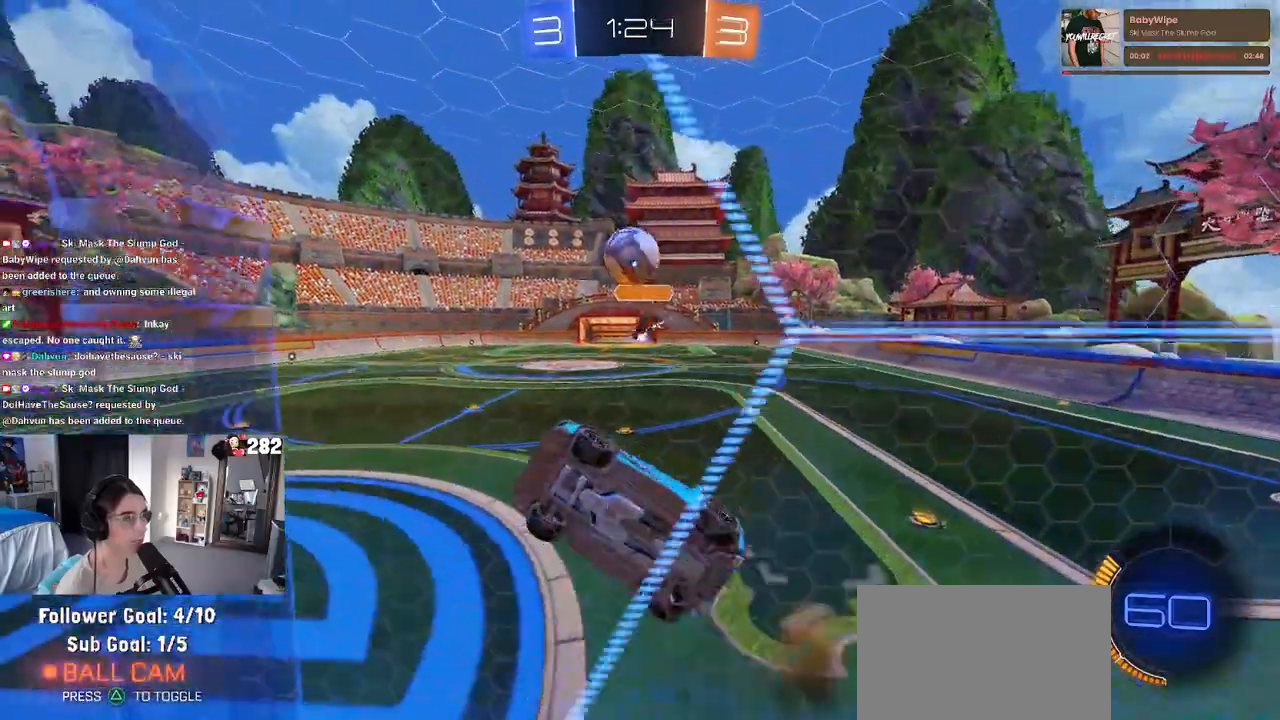
{"buttons": ["R2"], "left_stick": "center", "right_stick": "center", "events": [[50, "CROSS", "up"], [83, "left_stick", "down-right"], [267, "left_stick", "up-right"], [333, "left_stick", "up-left"], [350, "CROSS", "down"], [483, "left_stick", "center"], [500, "CROSS", "up"]]}
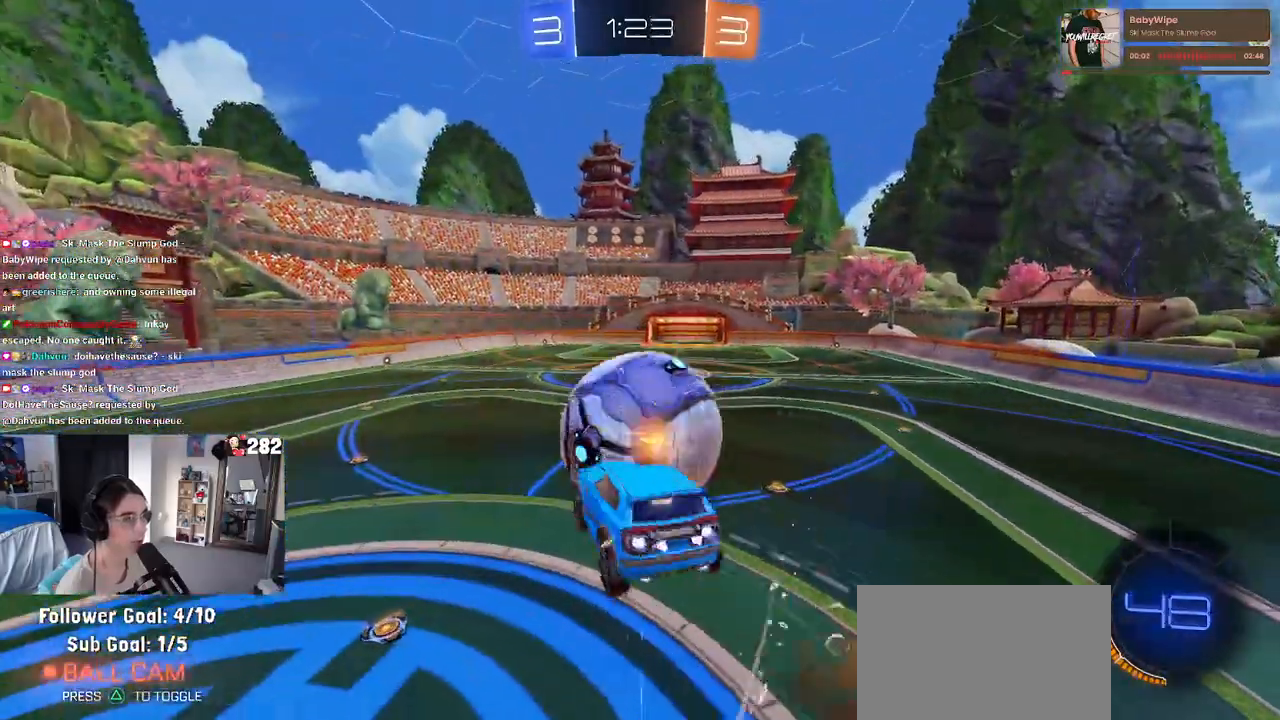
{"buttons": ["R2"], "left_stick": "down-right", "right_stick": "center", "events": [[17, "left_stick", "up-left"], [33, "left_stick", "down-right"]]}
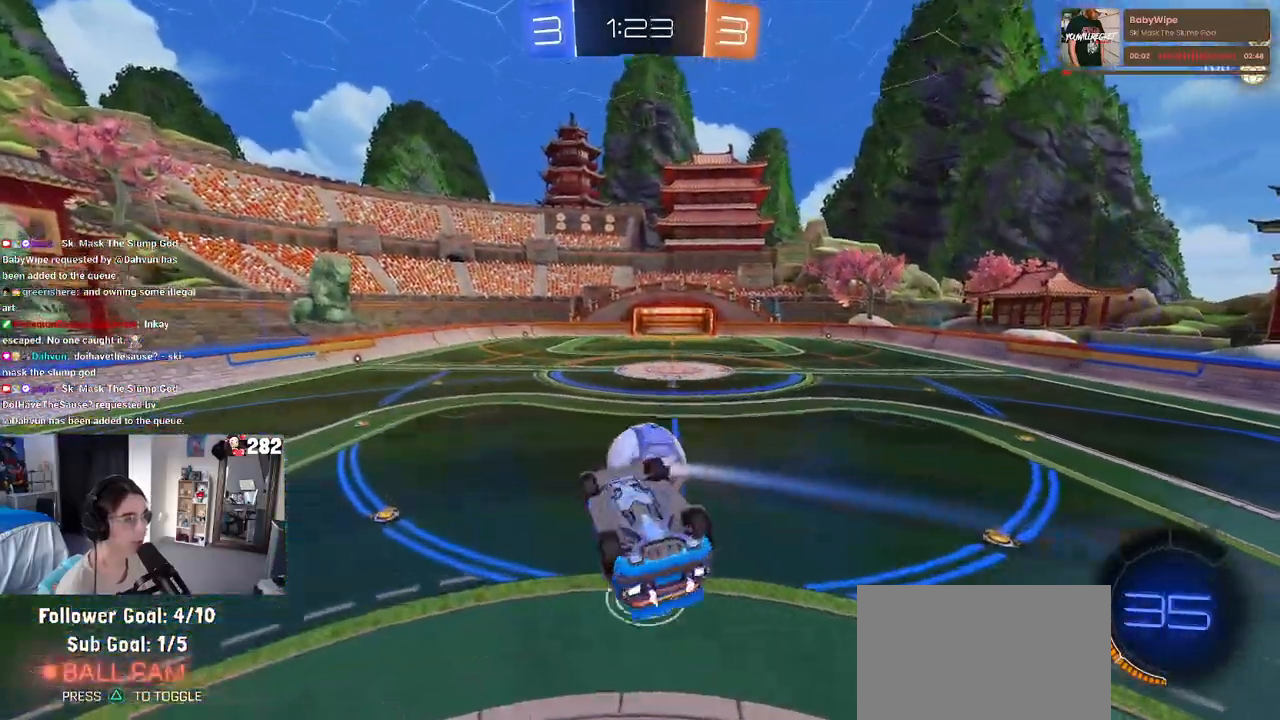
{"buttons": ["R2"], "left_stick": "down-left", "right_stick": "center", "events": [[317, "left_stick", "center"], [367, "left_stick", "left"], [450, "left_stick", "down-left"]]}
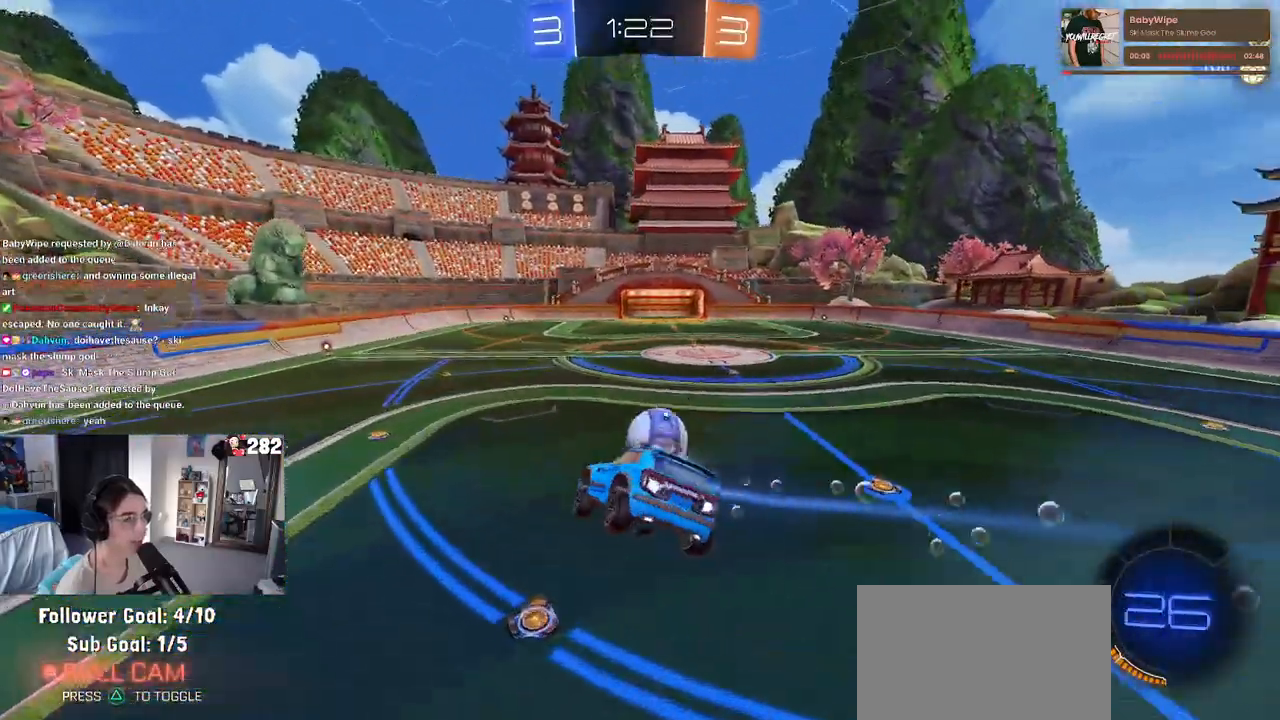
{"buttons": ["R2"], "left_stick": "center", "right_stick": "center", "events": [[117, "left_stick", "center"]]}
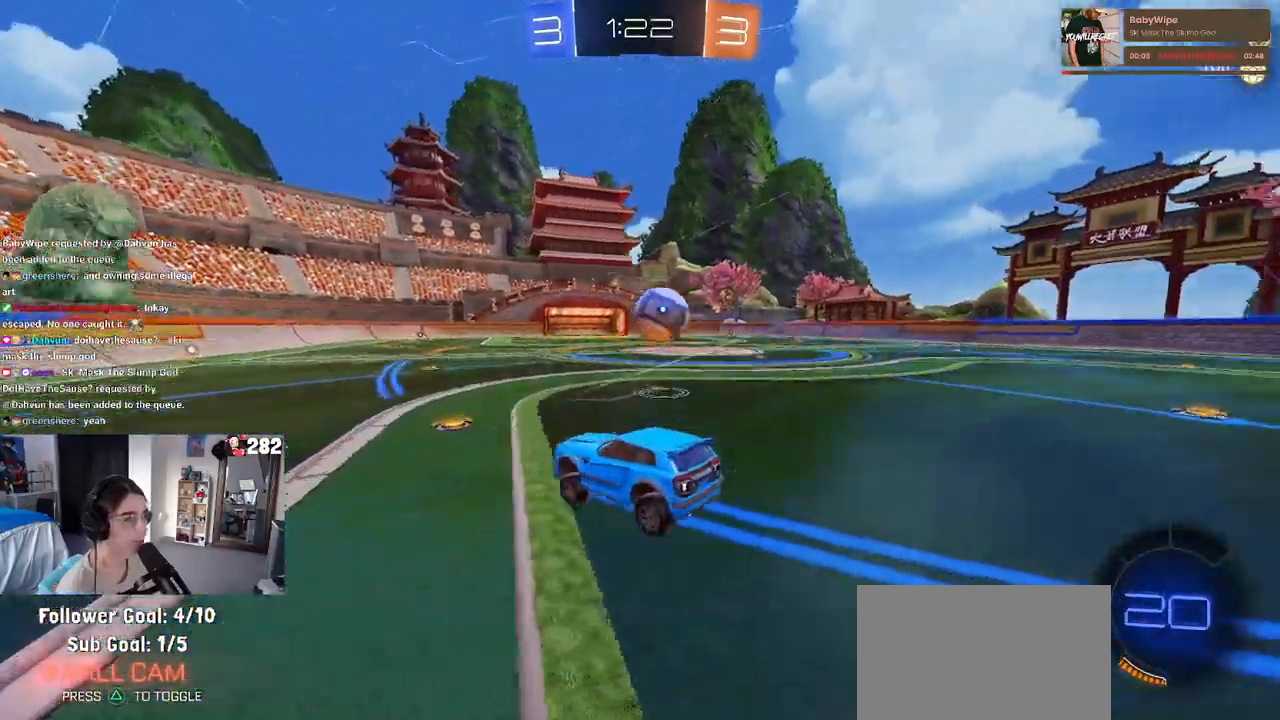
{"buttons": ["R2"], "left_stick": "left", "right_stick": "center", "events": [[100, "left_stick", "right"], [317, "left_stick", "center"], [417, "left_stick", "left"]]}
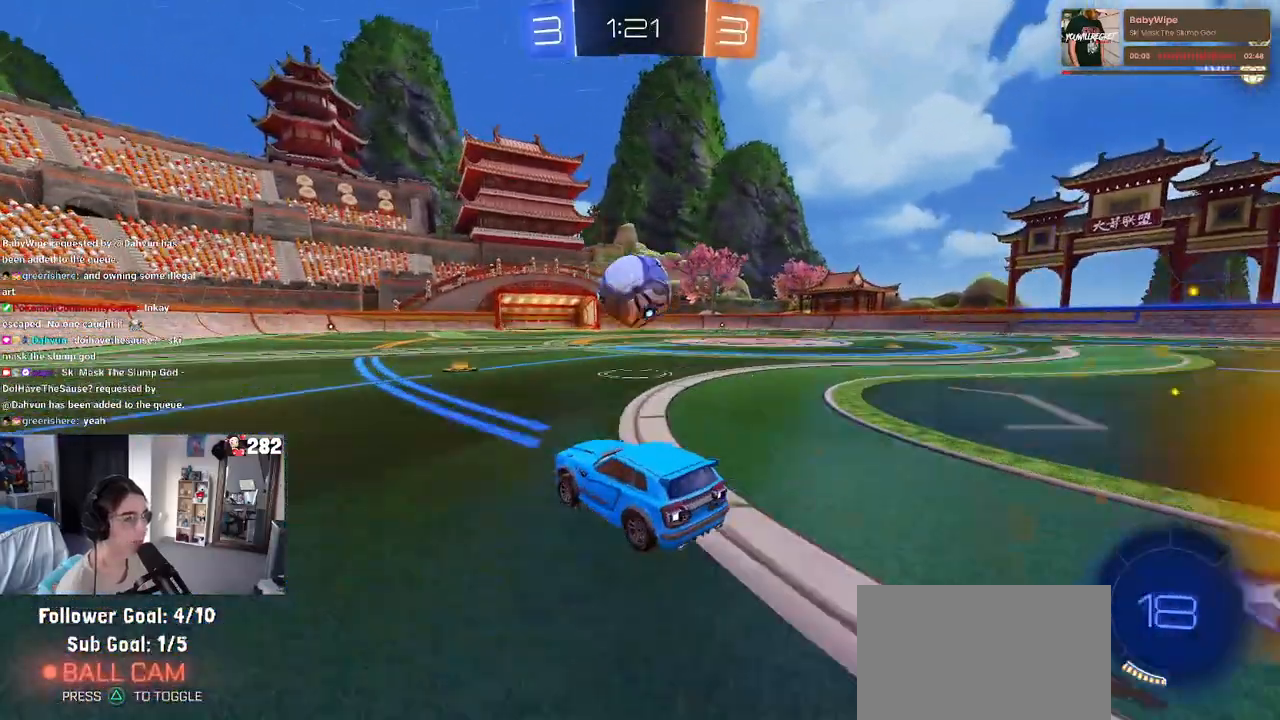
{"buttons": ["R2"], "left_stick": "center", "right_stick": "center", "events": [[33, "left_stick", "center"], [367, "CROSS", "down"], [450, "CROSS", "up"]]}
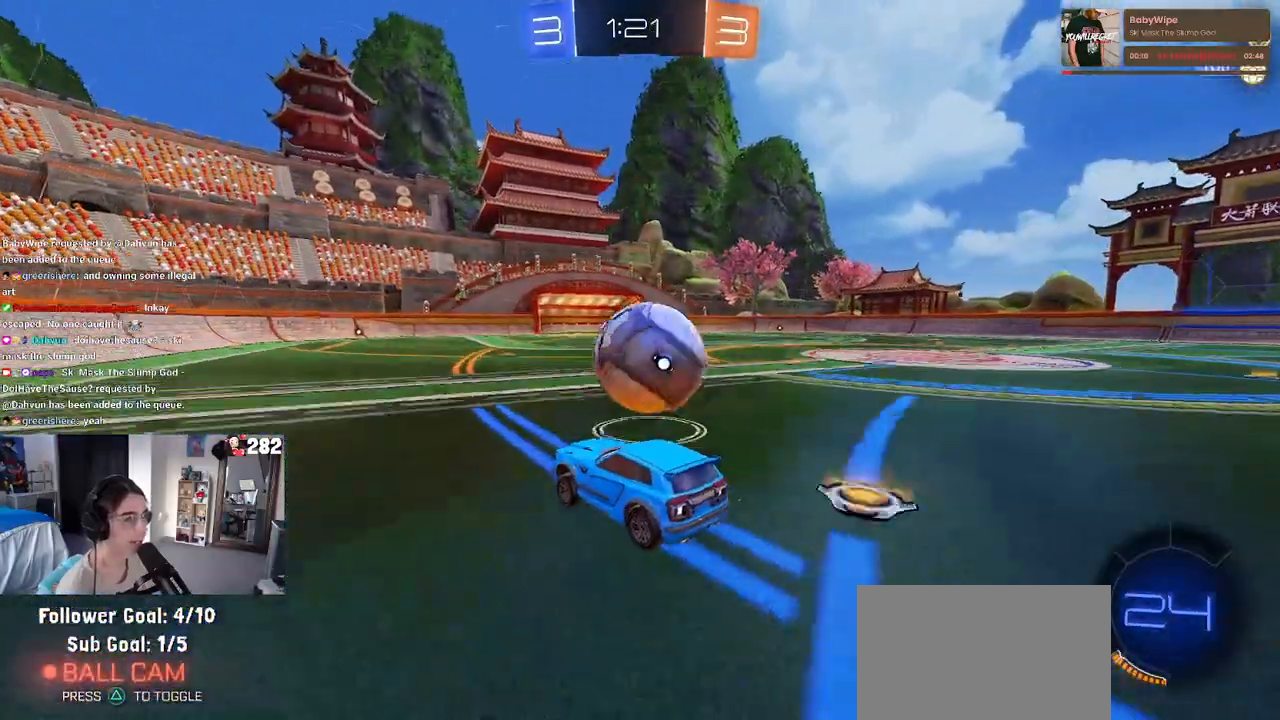
{"buttons": [], "left_stick": "right", "right_stick": "center", "events": [[200, "left_stick", "right"], [250, "CROSS", "down"], [333, "CROSS", "up"], [417, "R2", "up"]]}
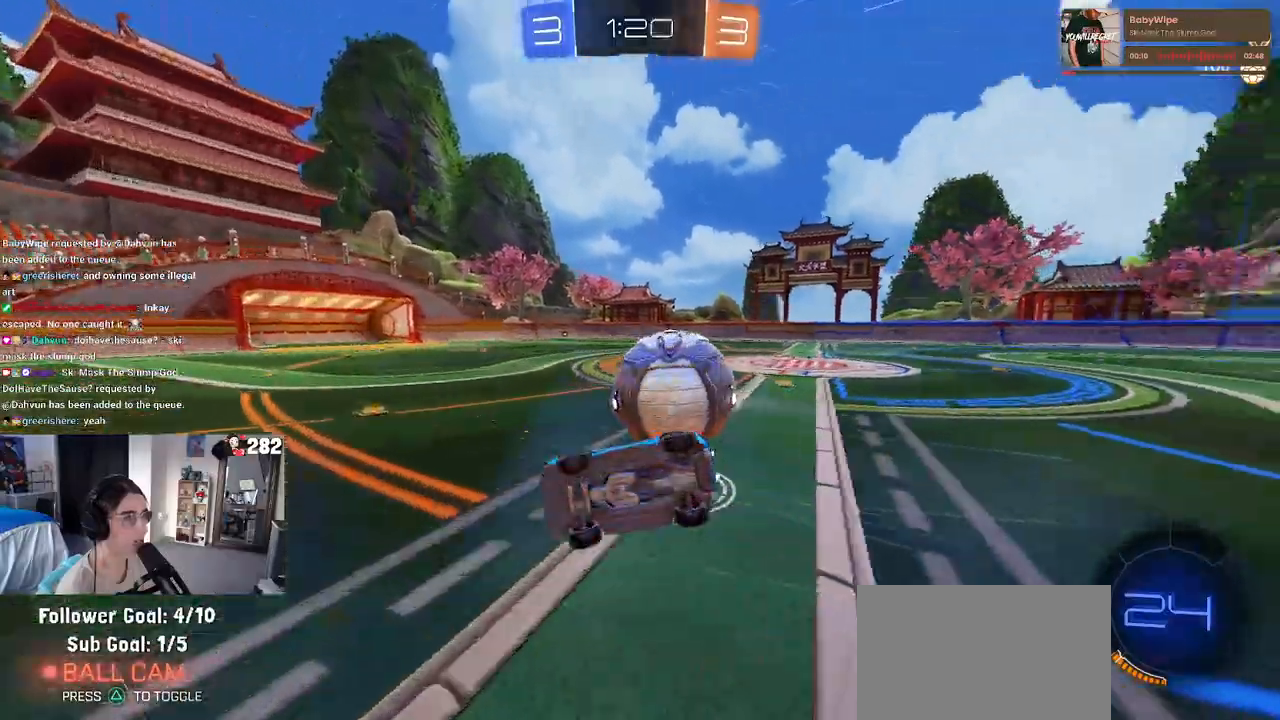
{"buttons": ["R2"], "left_stick": "up-right", "right_stick": "center", "events": [[83, "SQUARE", "down"], [217, "R2", "down"], [283, "left_stick", "up-right"], [367, "SQUARE", "up"]]}
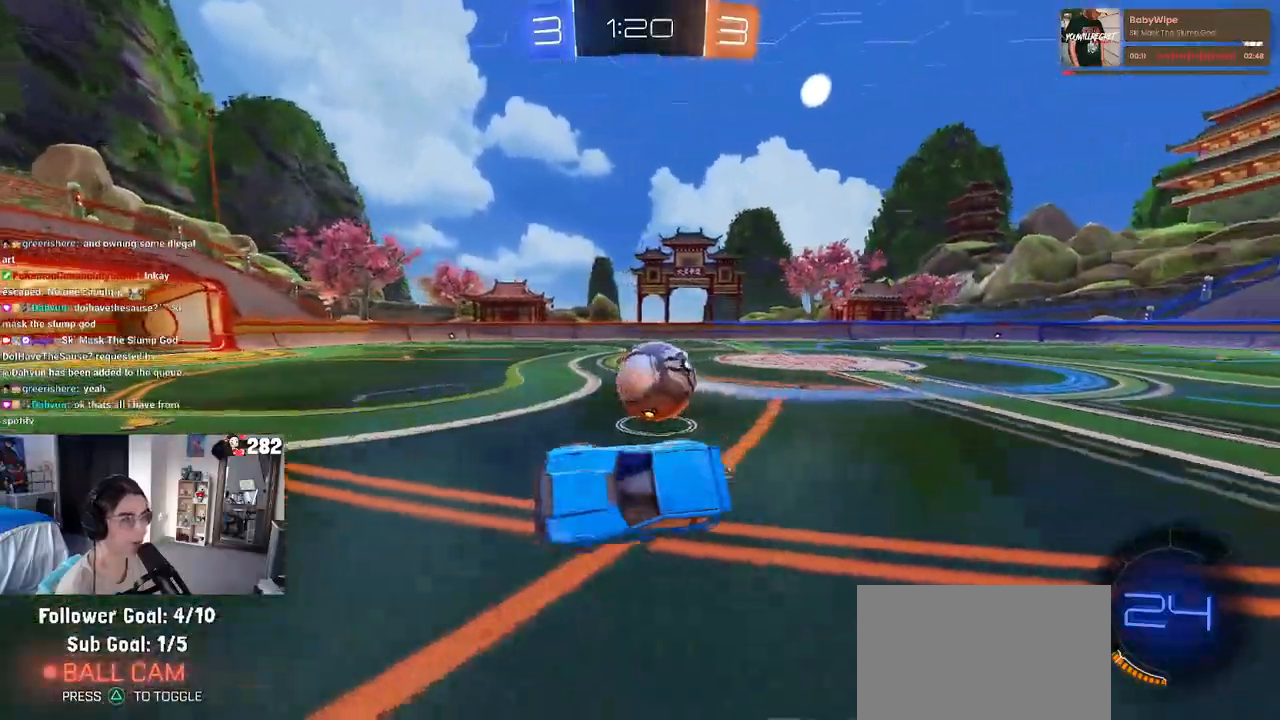
{"buttons": ["R2"], "left_stick": "up-right", "right_stick": "center", "events": []}
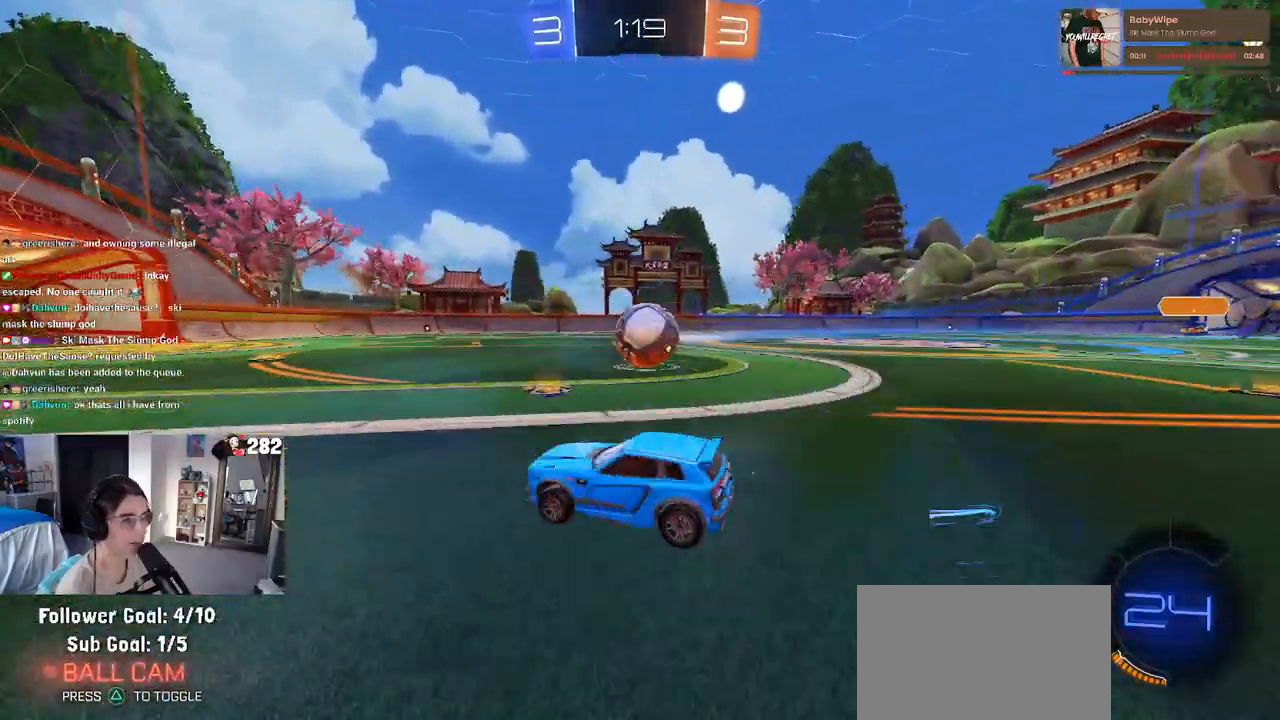
{"buttons": ["R2"], "left_stick": "left", "right_stick": "center", "events": [[350, "left_stick", "center"], [450, "left_stick", "left"]]}
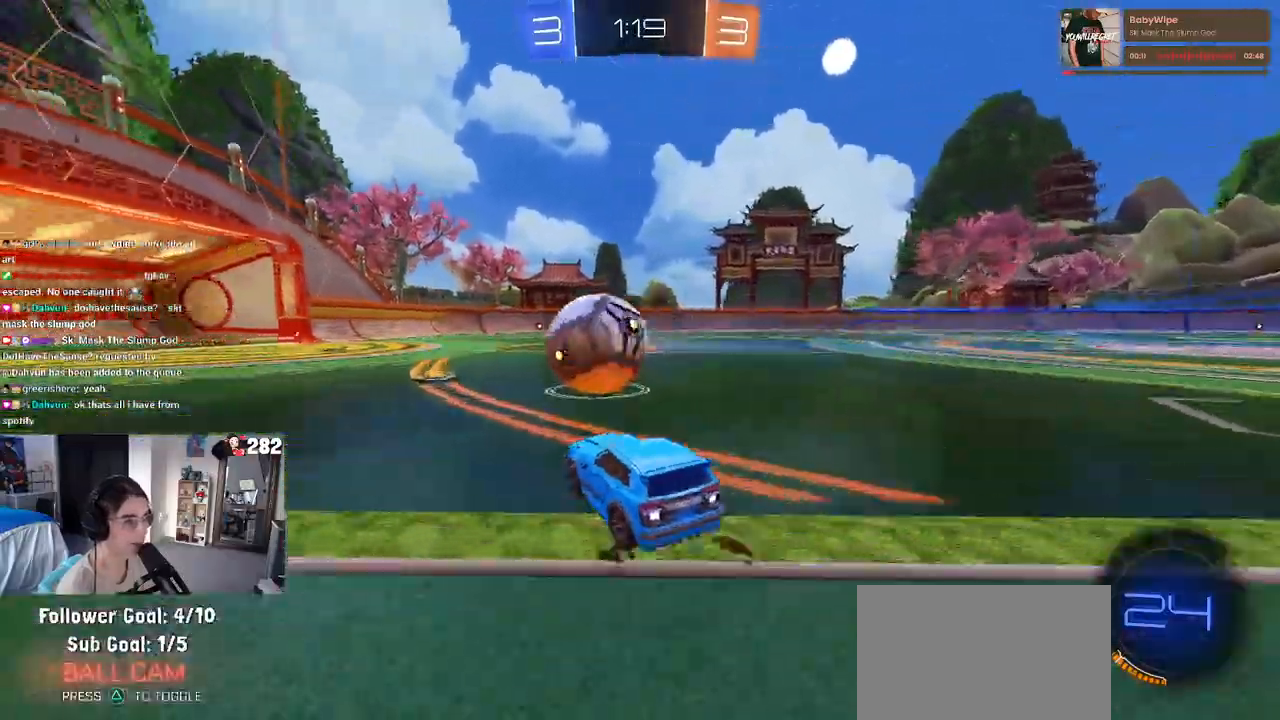
{"buttons": ["R2"], "left_stick": "left", "right_stick": "center", "events": [[217, "left_stick", "center"], [433, "left_stick", "left"]]}
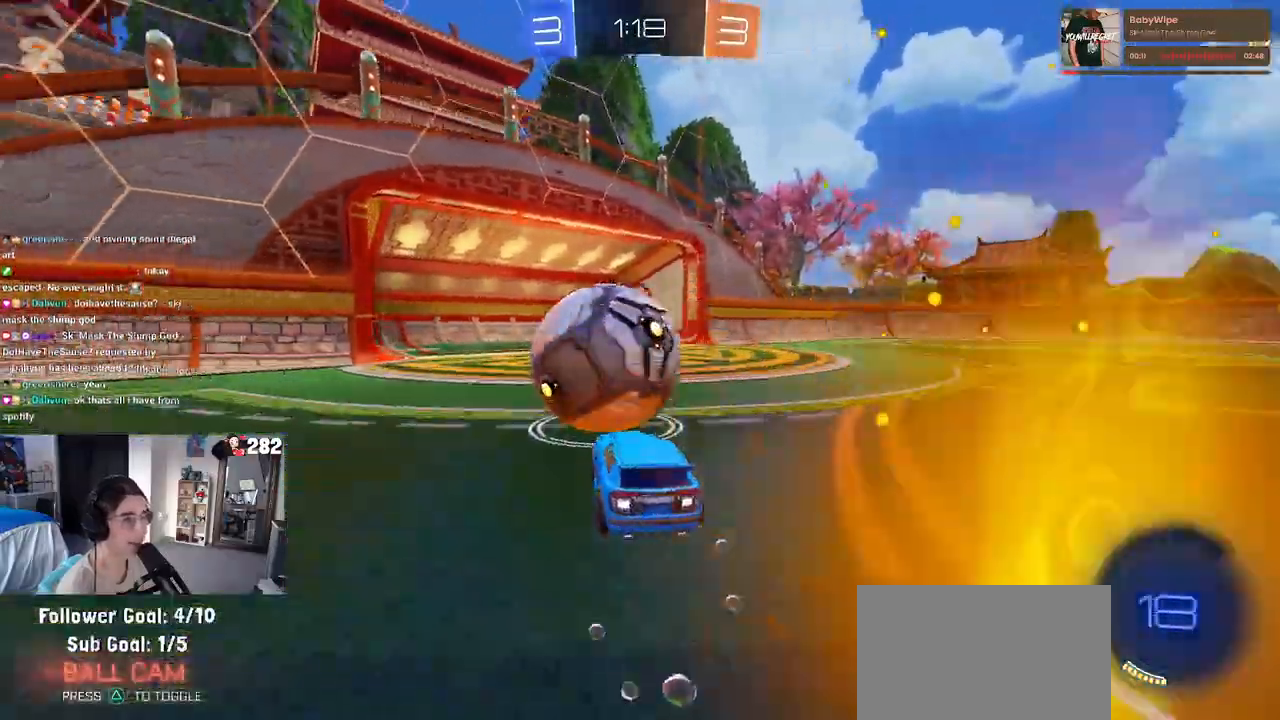
{"buttons": [], "left_stick": "center", "right_stick": "center", "events": [[50, "left_stick", "center"], [433, "R2", "up"]]}
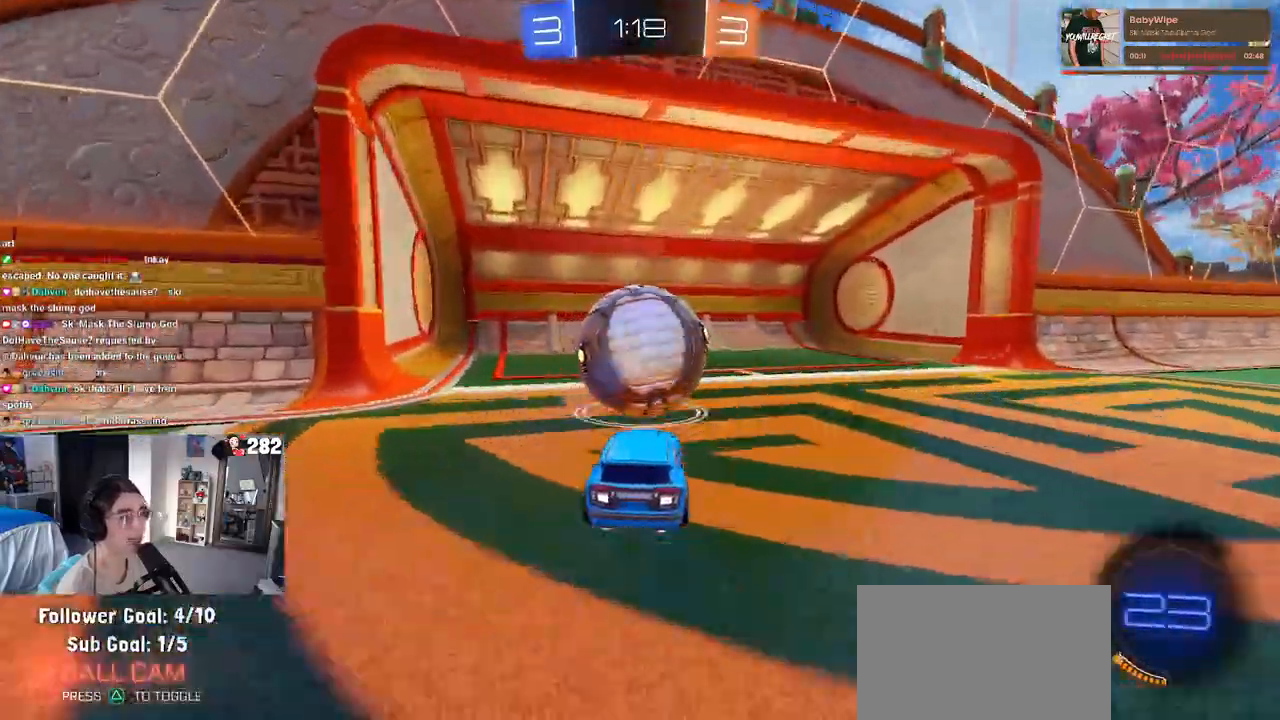
{"buttons": [], "left_stick": "center", "right_stick": "center", "events": []}
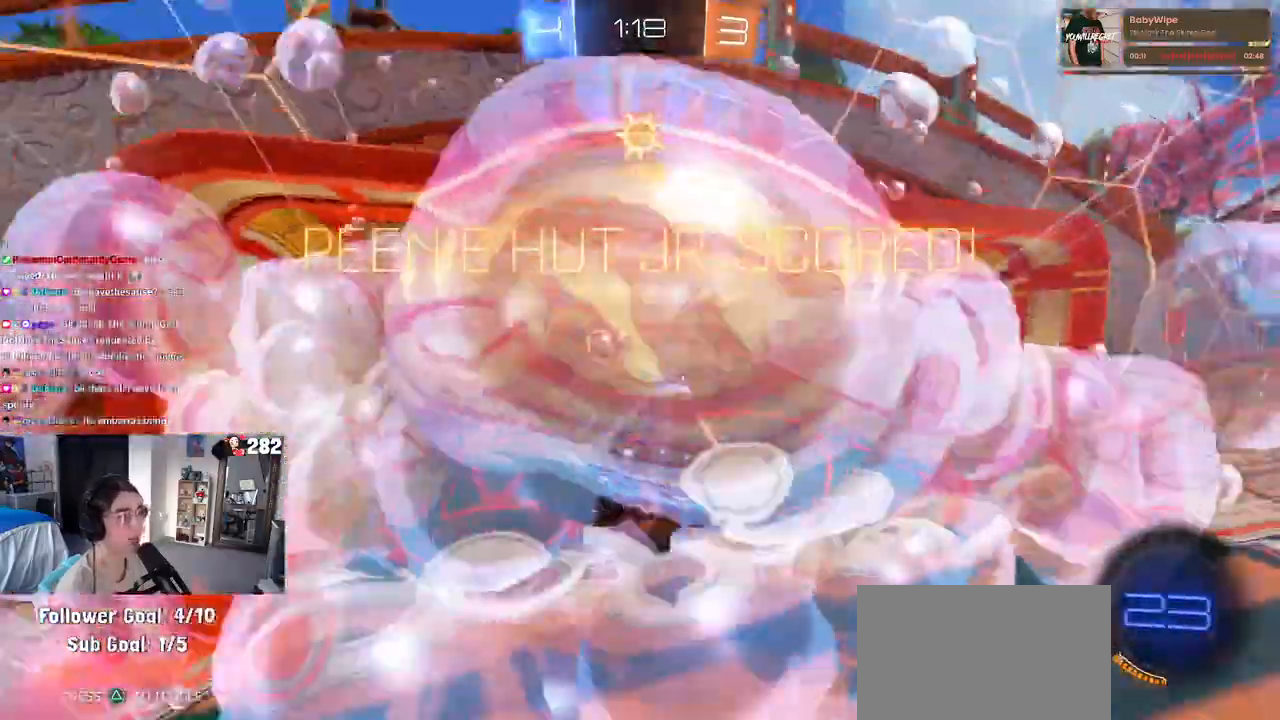
{"buttons": [], "left_stick": "center", "right_stick": "center", "events": []}
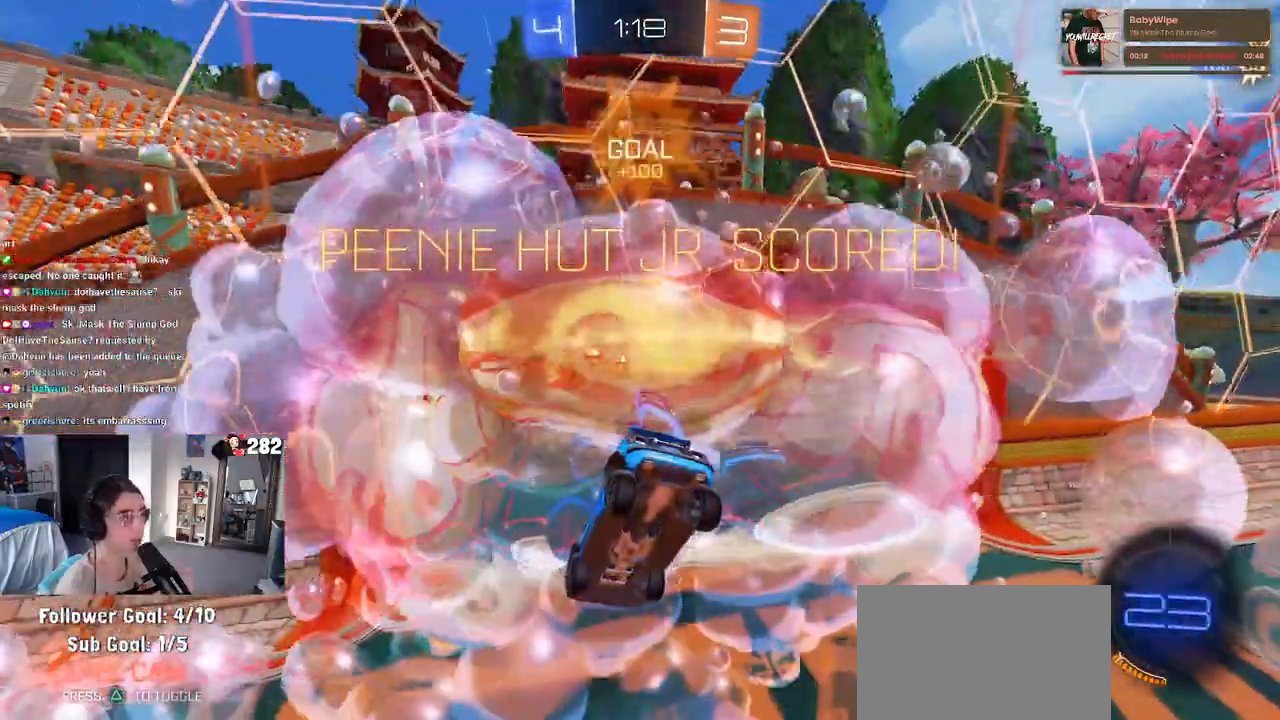
{"buttons": [], "left_stick": "center", "right_stick": "center", "events": []}